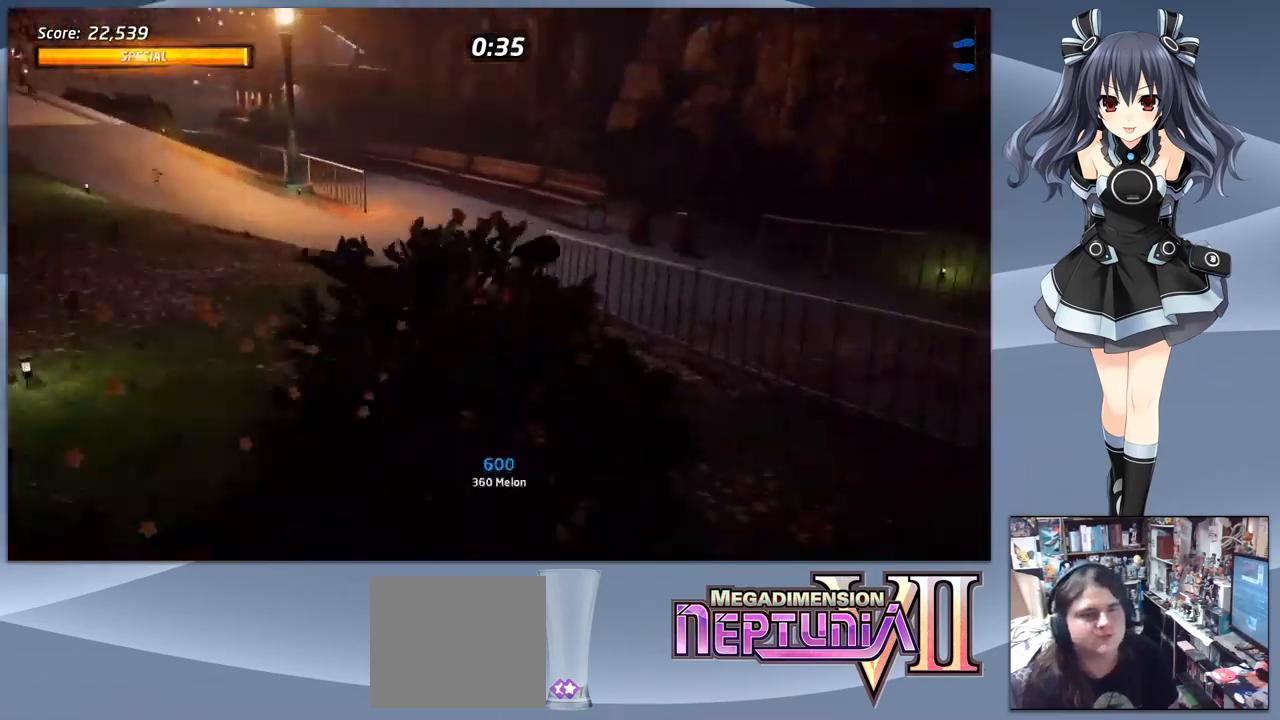
Gameplay with a controller (PlayStation layout); each line is a JSON object with the inputs held at the frame after it. "events" lists button and stick changes between this image and that frame as [ms after this image, input, new state], when the widget could be followed in between. Not read: left_stick.
{"buttons": ["CROSS", "DPAD_DOWN", "DPAD_RIGHT"], "right_stick": "center", "events": [[100, "DPAD_DOWN", "down"], [167, "DPAD_LEFT", "up"], [267, "DPAD_RIGHT", "down"]]}
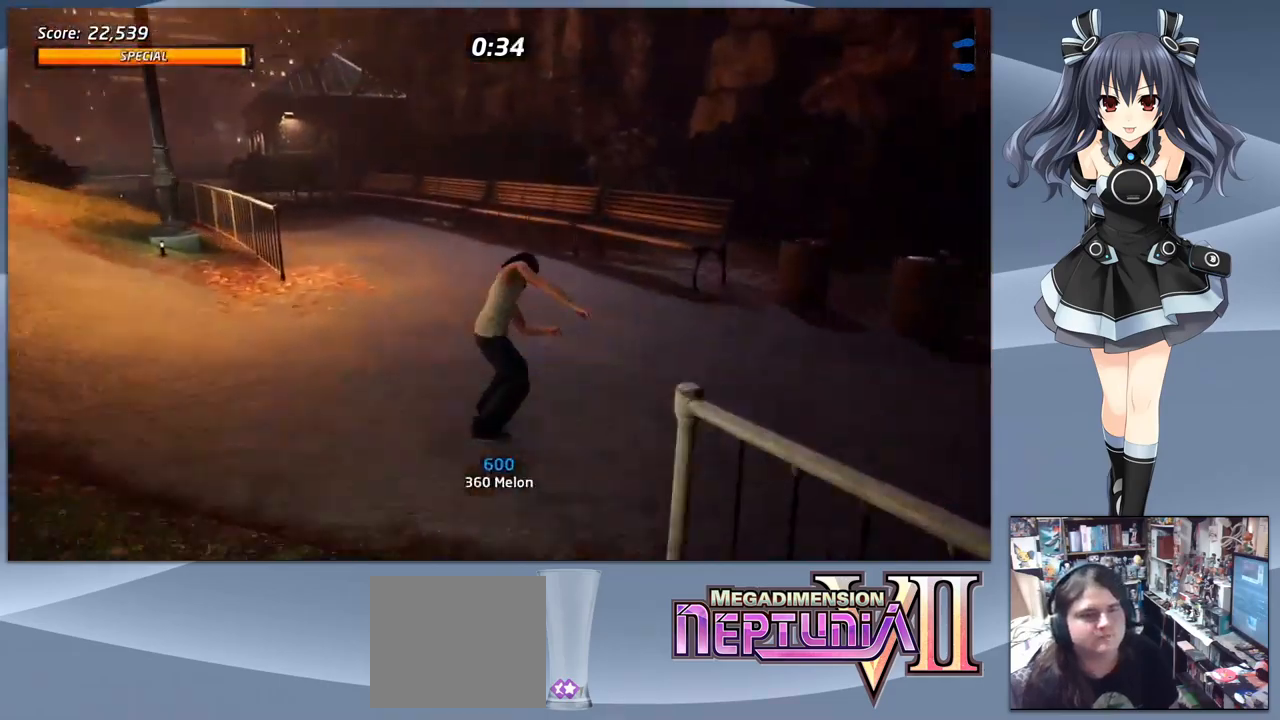
{"buttons": ["CROSS", "DPAD_DOWN", "DPAD_RIGHT"], "right_stick": "center", "events": []}
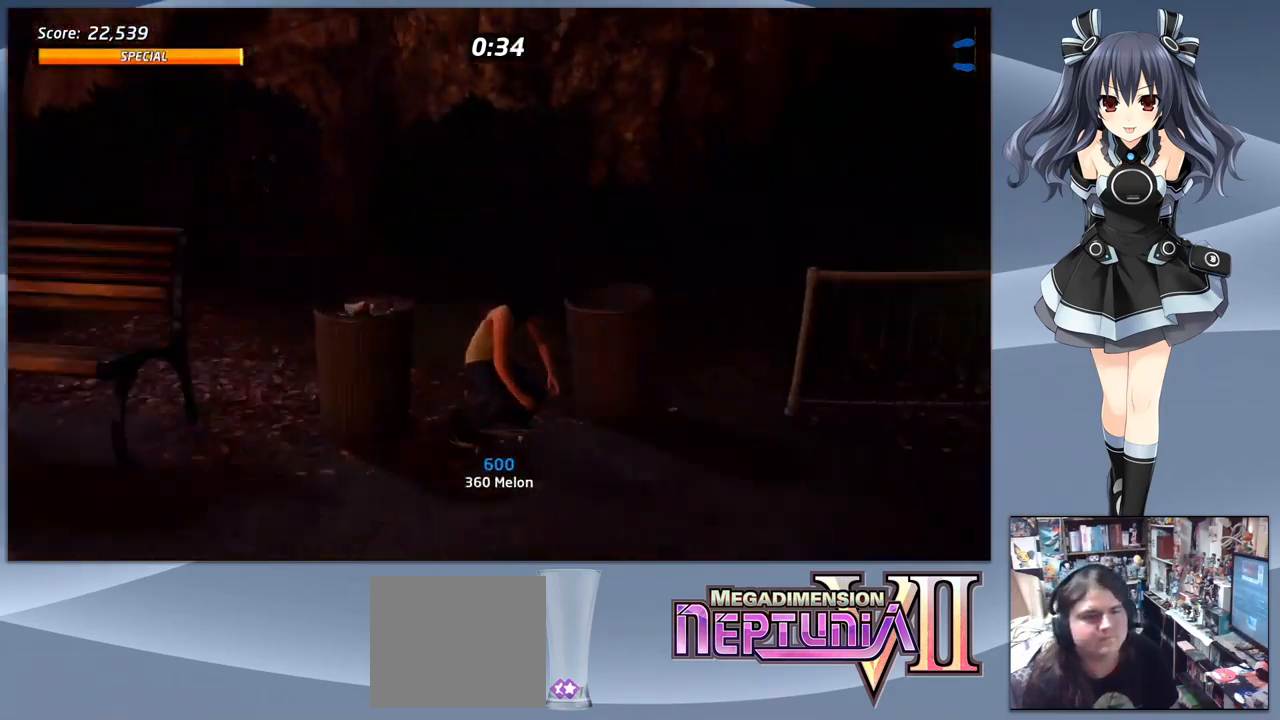
{"buttons": ["CROSS"], "right_stick": "center", "events": [[133, "DPAD_DOWN", "up"], [133, "DPAD_RIGHT", "up"]]}
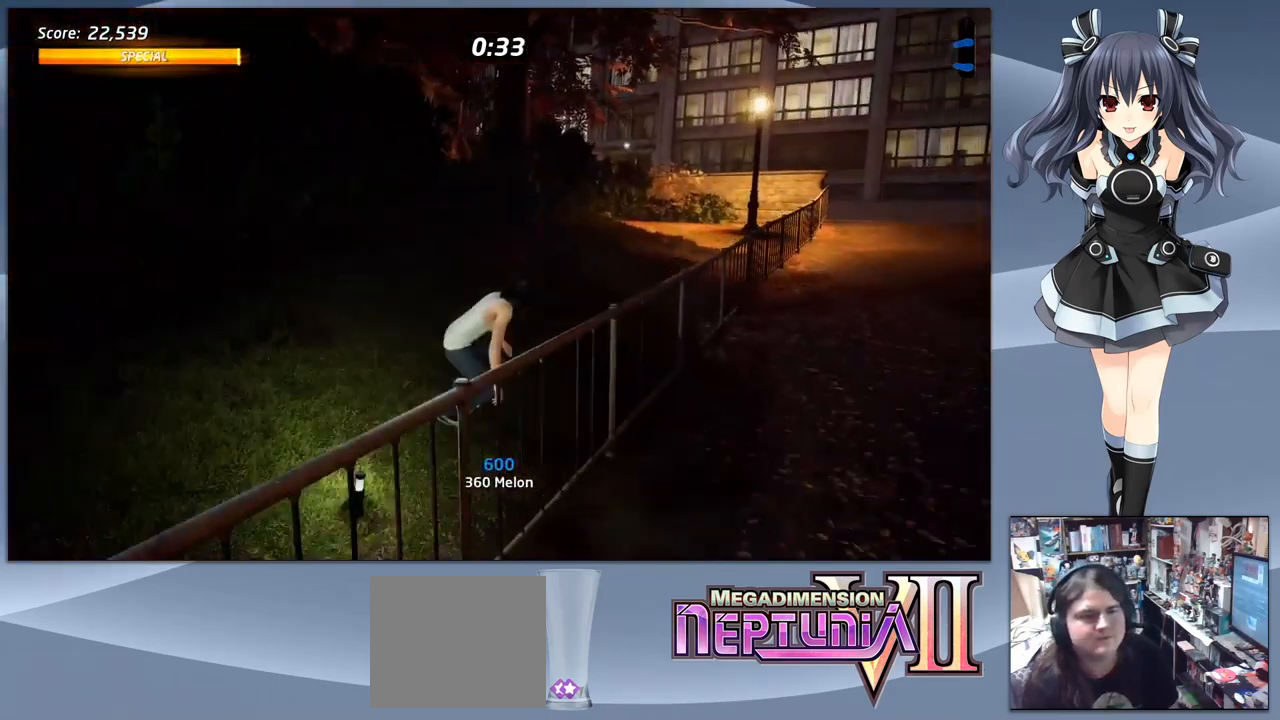
{"buttons": ["CROSS"], "right_stick": "center", "events": [[233, "DPAD_RIGHT", "down"], [333, "DPAD_RIGHT", "up"]]}
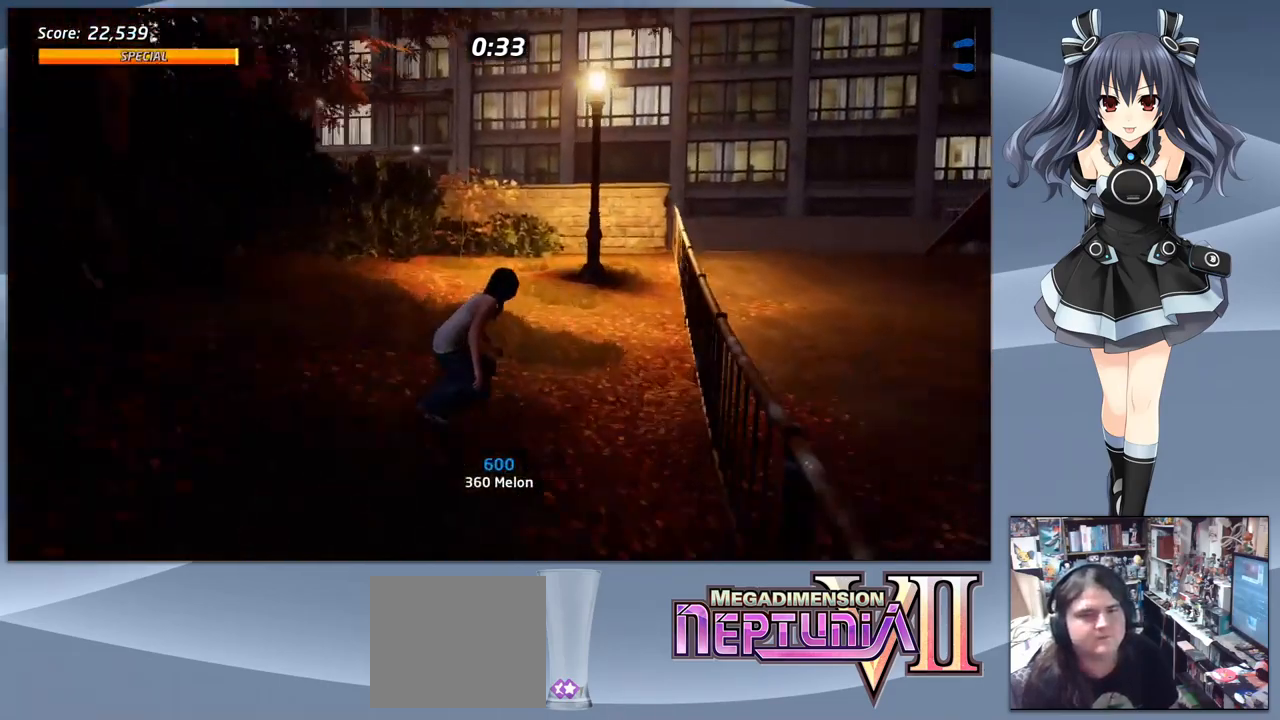
{"buttons": [], "right_stick": "center", "events": [[33, "DPAD_RIGHT", "down"], [133, "DPAD_RIGHT", "up"], [233, "DPAD_RIGHT", "down"], [267, "CROSS", "up"], [367, "DPAD_RIGHT", "up"]]}
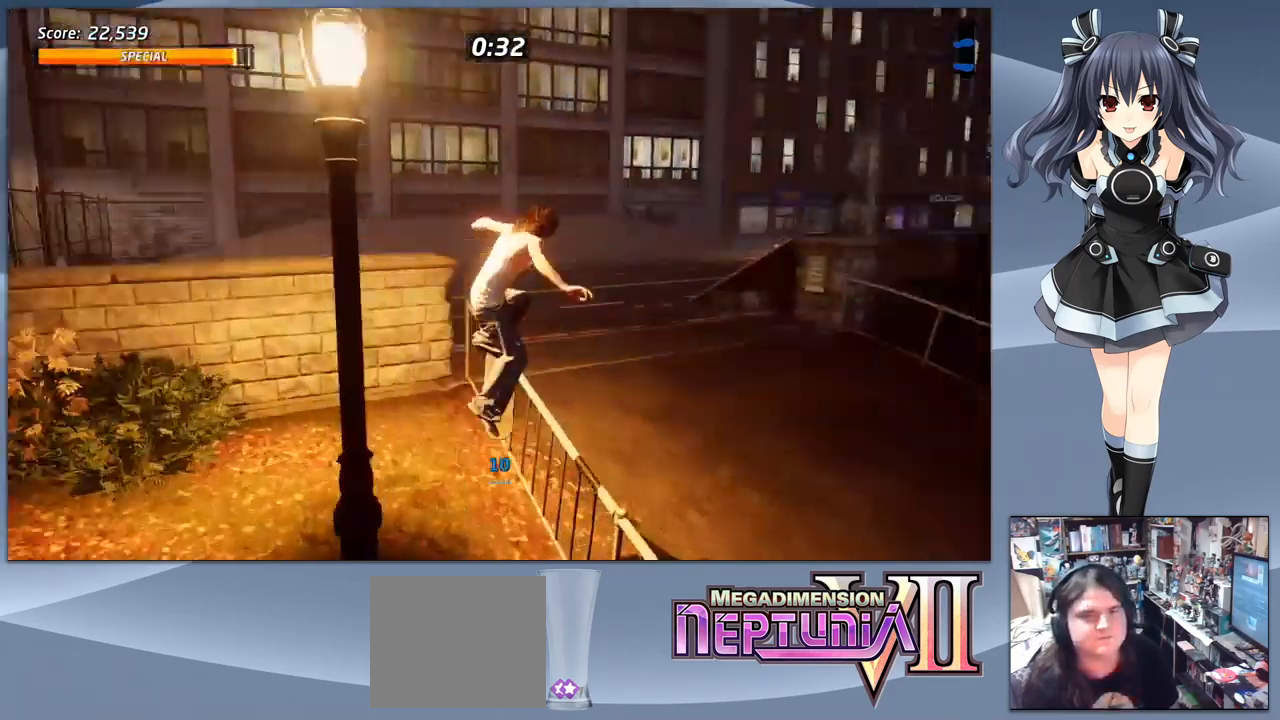
{"buttons": ["CROSS", "DPAD_DOWN", "DPAD_LEFT"], "right_stick": "center", "events": [[133, "CROSS", "down"], [300, "DPAD_LEFT", "down"], [400, "DPAD_DOWN", "down"]]}
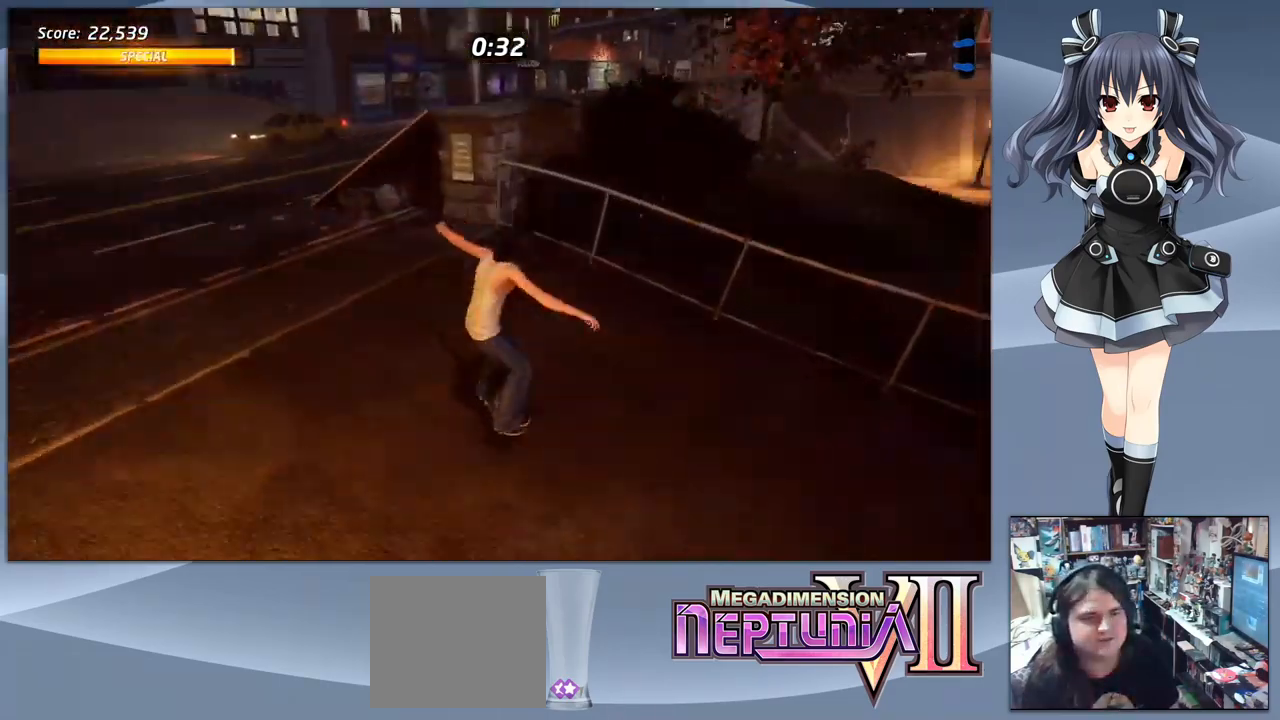
{"buttons": ["CROSS", "DPAD_DOWN", "DPAD_RIGHT"], "right_stick": "center", "events": [[267, "DPAD_DOWN", "up"], [267, "DPAD_LEFT", "up"], [366, "DPAD_RIGHT", "down"], [466, "DPAD_DOWN", "down"]]}
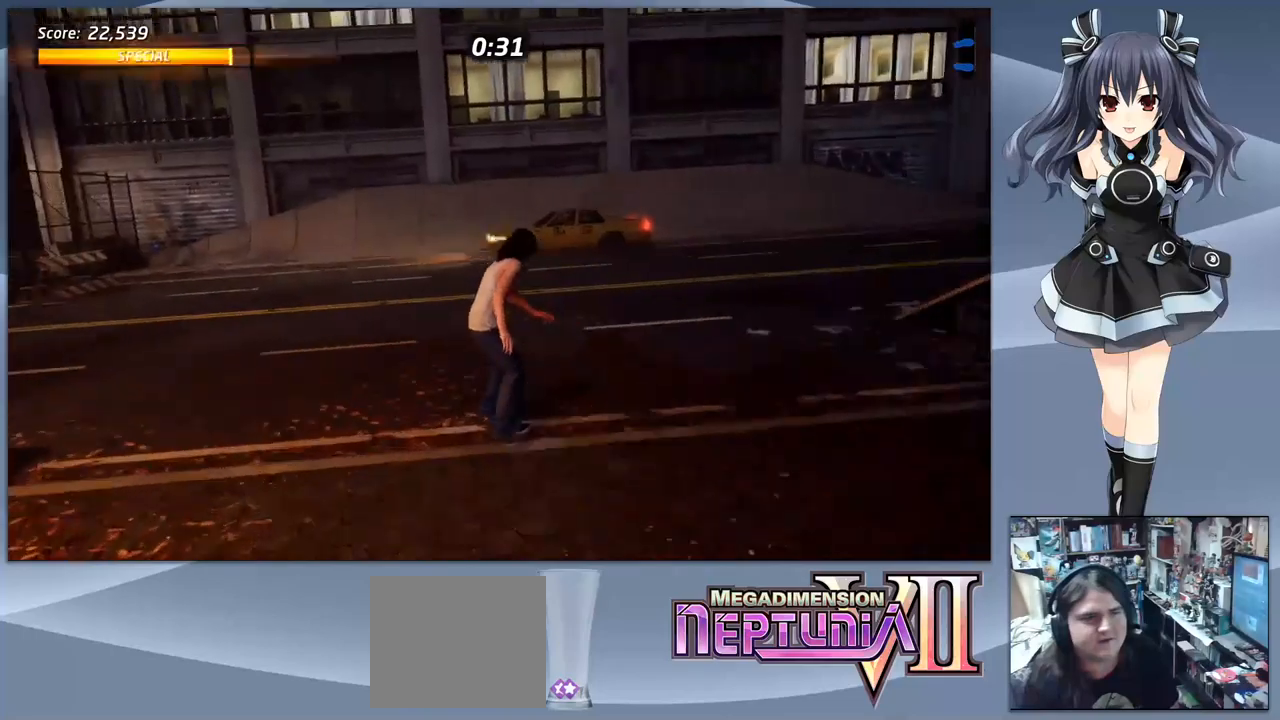
{"buttons": ["CROSS"], "right_stick": "center", "events": [[167, "DPAD_DOWN", "up"], [200, "DPAD_RIGHT", "up"], [400, "DPAD_LEFT", "down"], [500, "DPAD_LEFT", "up"]]}
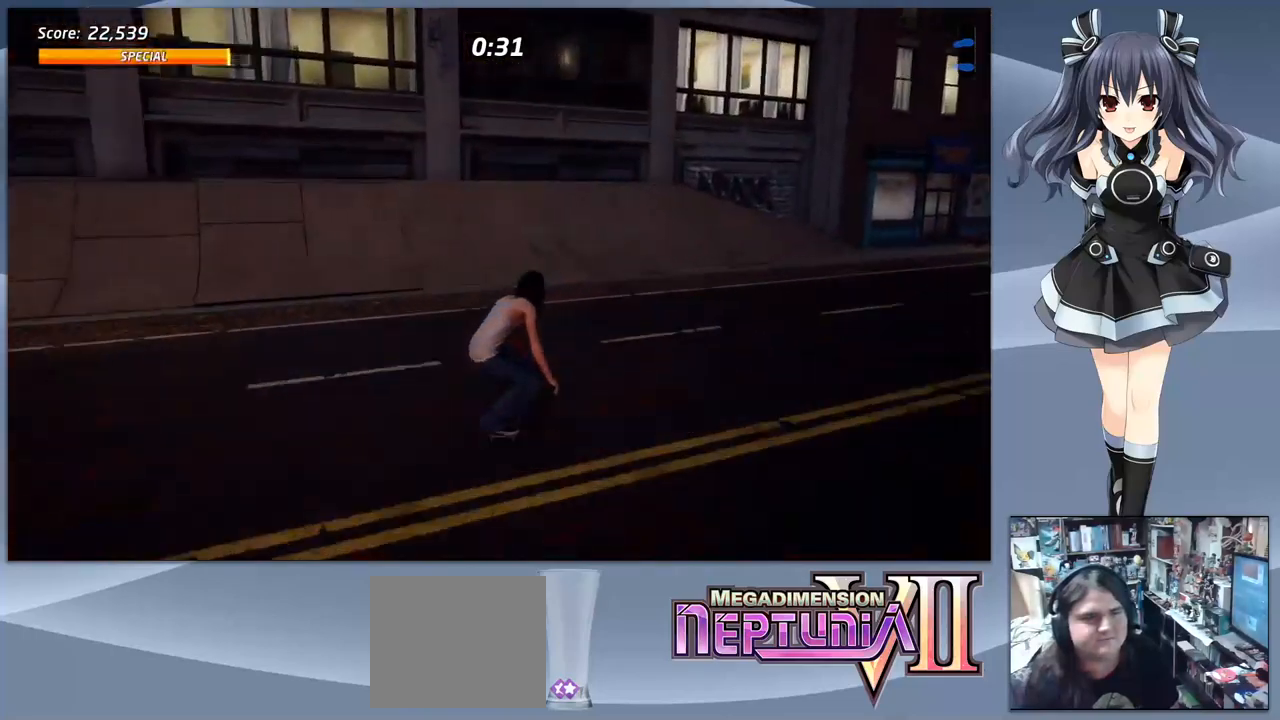
{"buttons": ["CROSS"], "right_stick": "center", "events": [[367, "DPAD_LEFT", "down"], [467, "DPAD_LEFT", "up"]]}
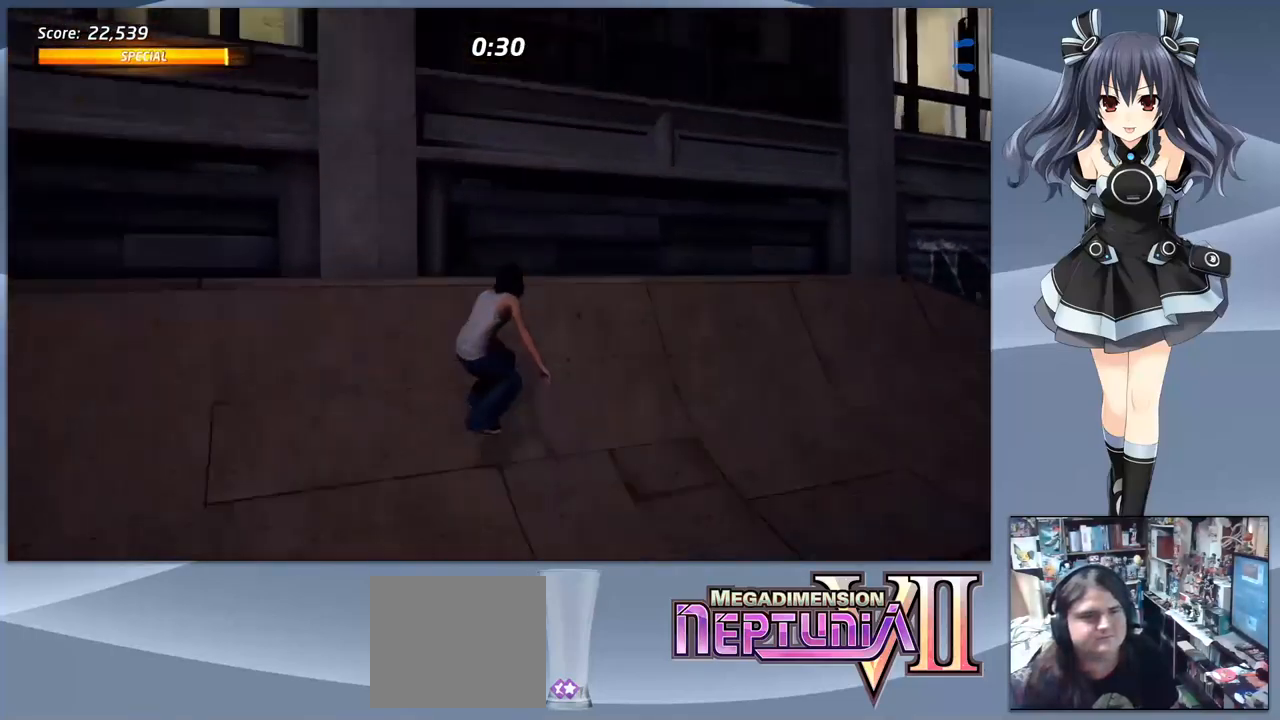
{"buttons": ["CIRCLE", "DPAD_DOWN"], "right_stick": "center", "events": [[133, "DPAD_DOWN", "down"], [167, "CROSS", "up"], [233, "CIRCLE", "down"]]}
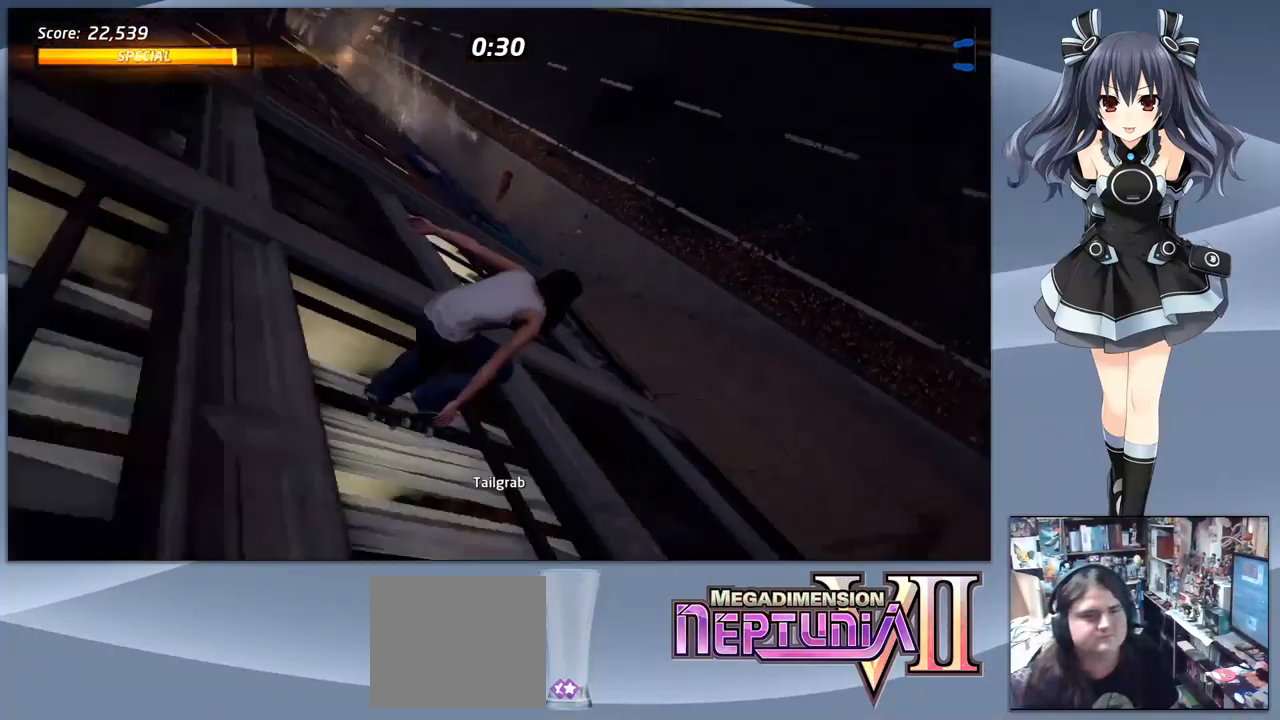
{"buttons": [], "right_stick": "center", "events": [[233, "DPAD_DOWN", "up"], [333, "CIRCLE", "up"]]}
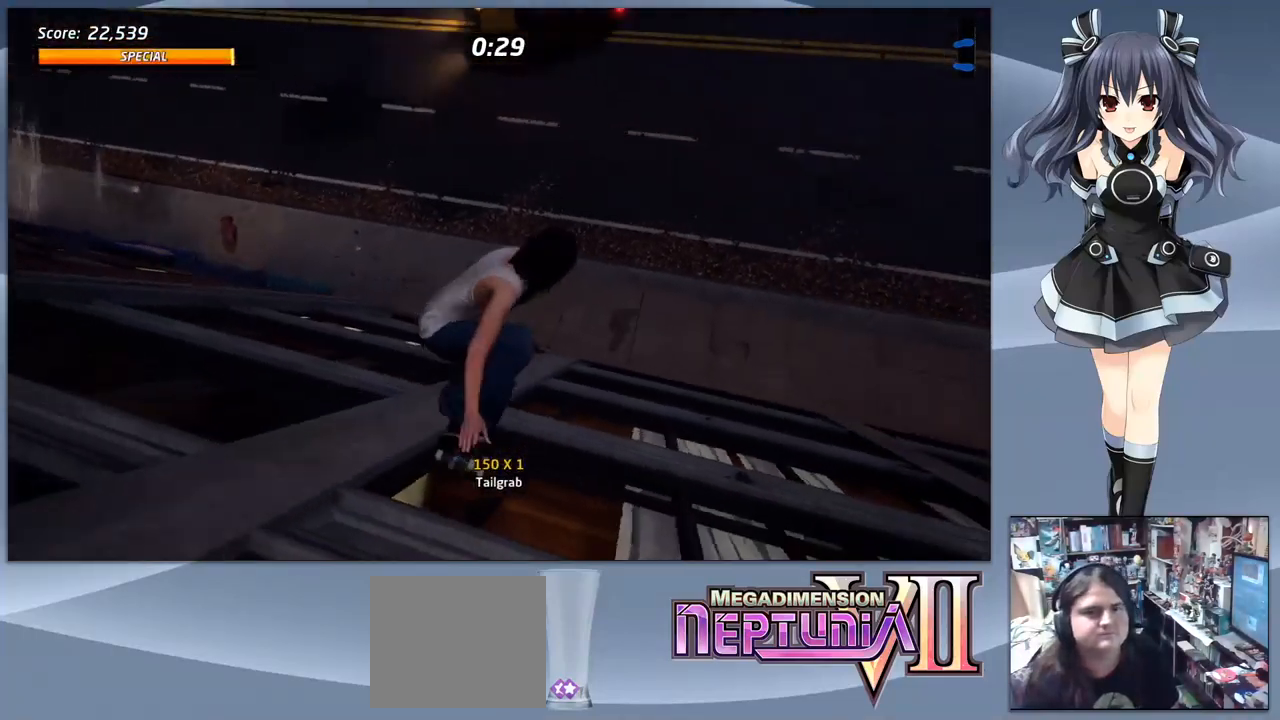
{"buttons": ["CROSS"], "right_stick": "center", "events": [[33, "CROSS", "down"]]}
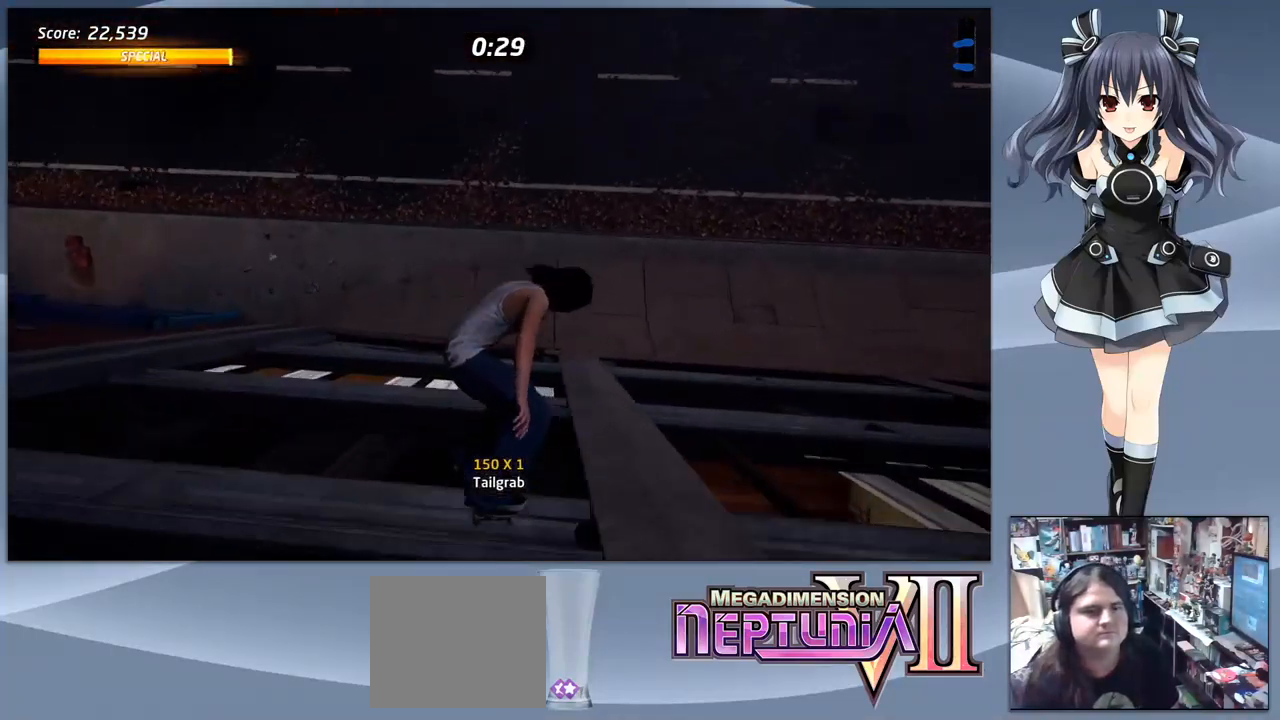
{"buttons": ["CROSS"], "right_stick": "center", "events": []}
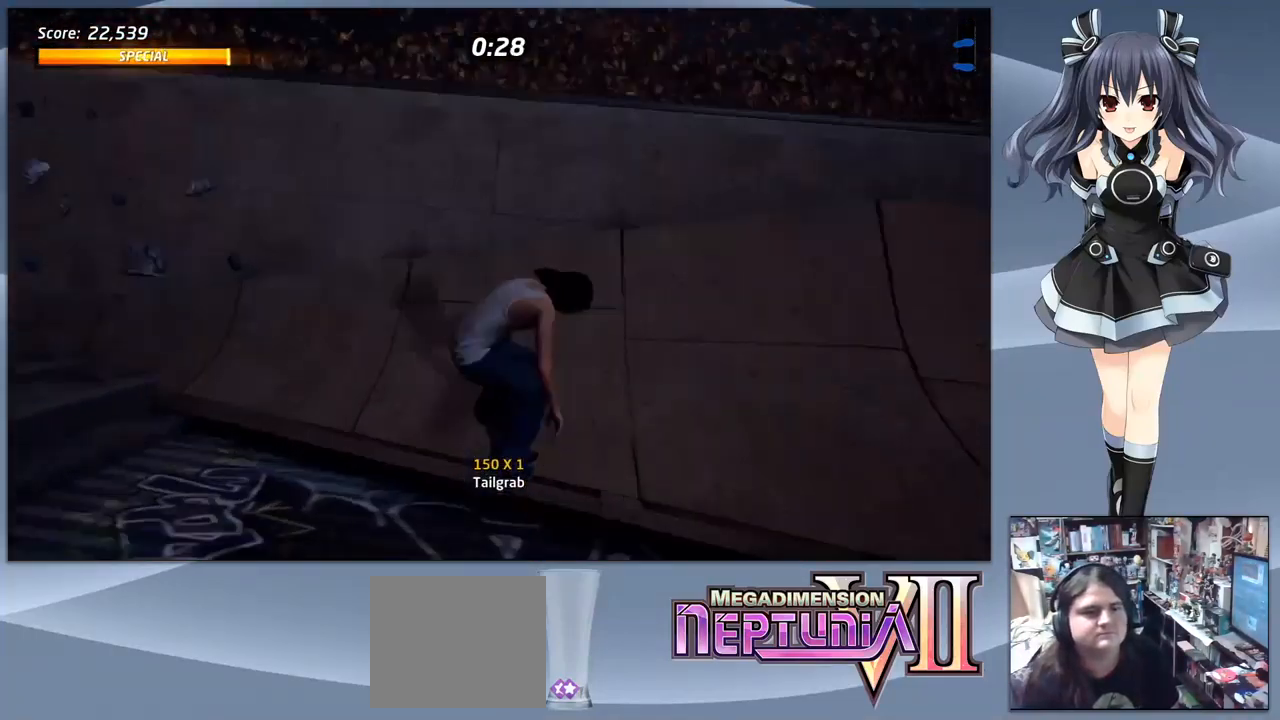
{"buttons": ["CROSS", "DPAD_RIGHT"], "right_stick": "center", "events": [[133, "DPAD_RIGHT", "down"], [200, "DPAD_RIGHT", "up"], [467, "DPAD_RIGHT", "down"]]}
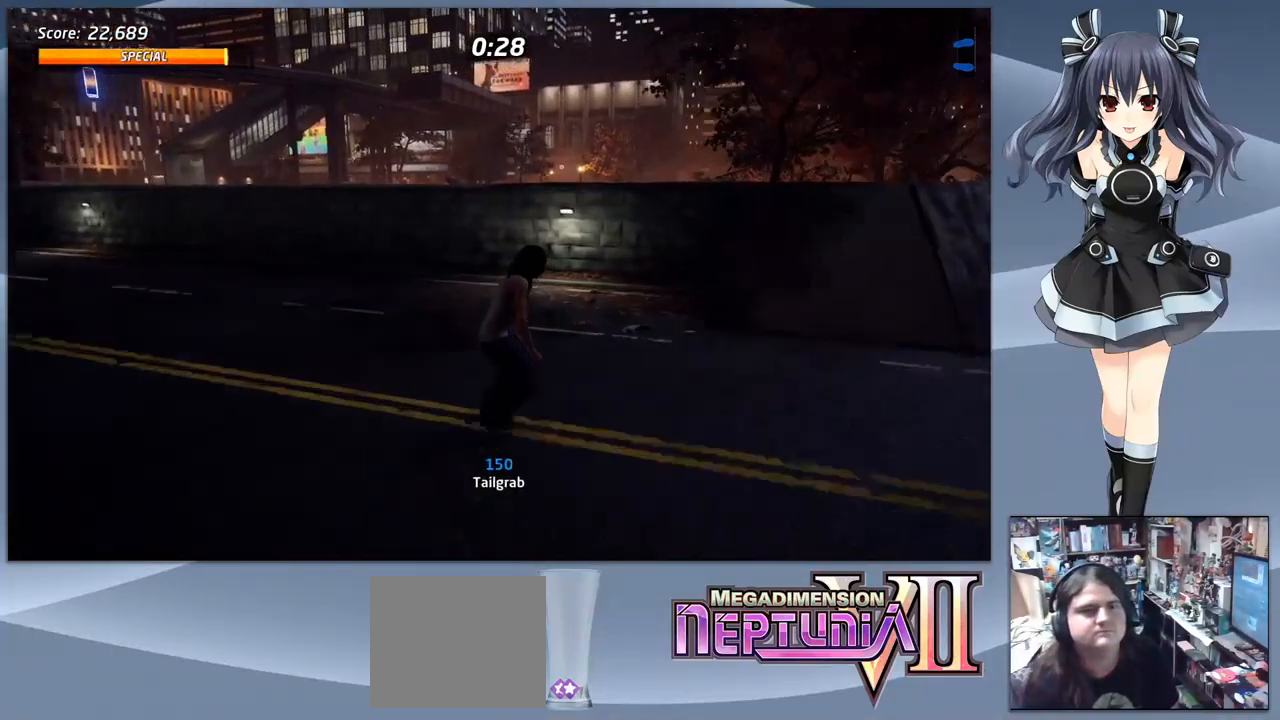
{"buttons": ["CROSS", "DPAD_DOWN", "DPAD_RIGHT"], "right_stick": "center", "events": [[200, "DPAD_DOWN", "down"]]}
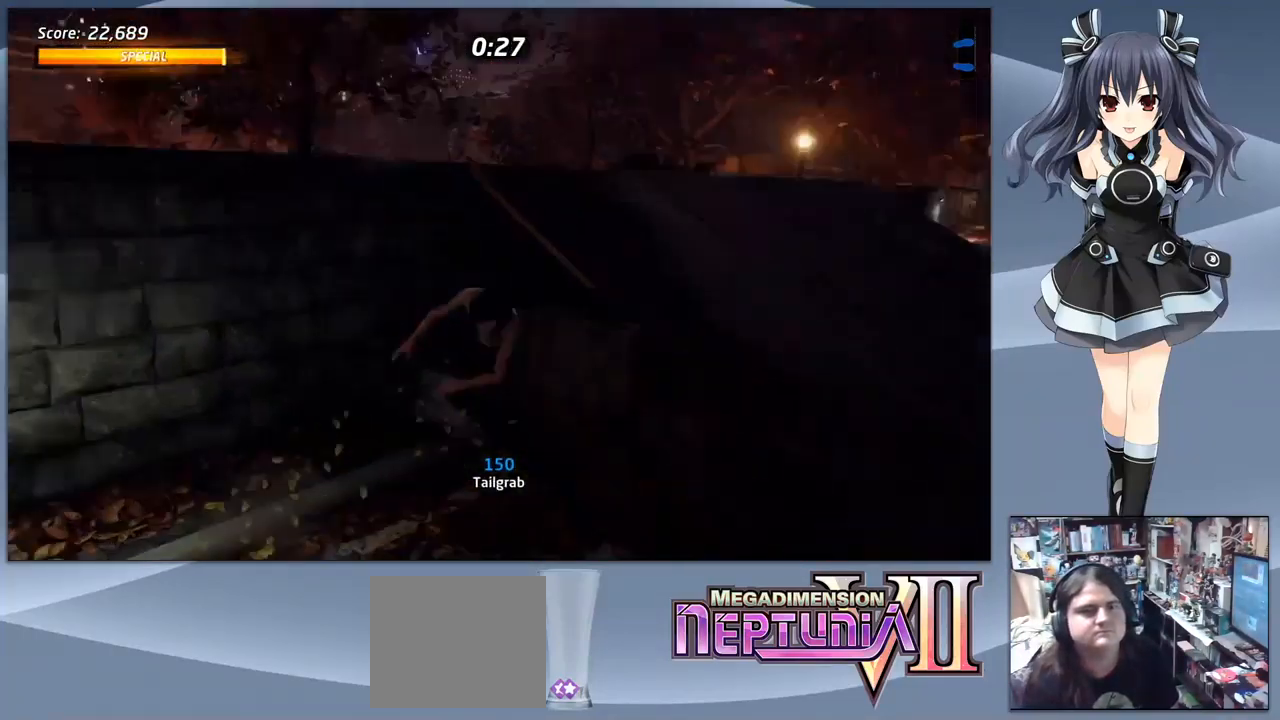
{"buttons": ["CROSS", "DPAD_DOWN", "DPAD_LEFT"], "right_stick": "center", "events": [[300, "DPAD_LEFT", "down"], [300, "DPAD_RIGHT", "up"]]}
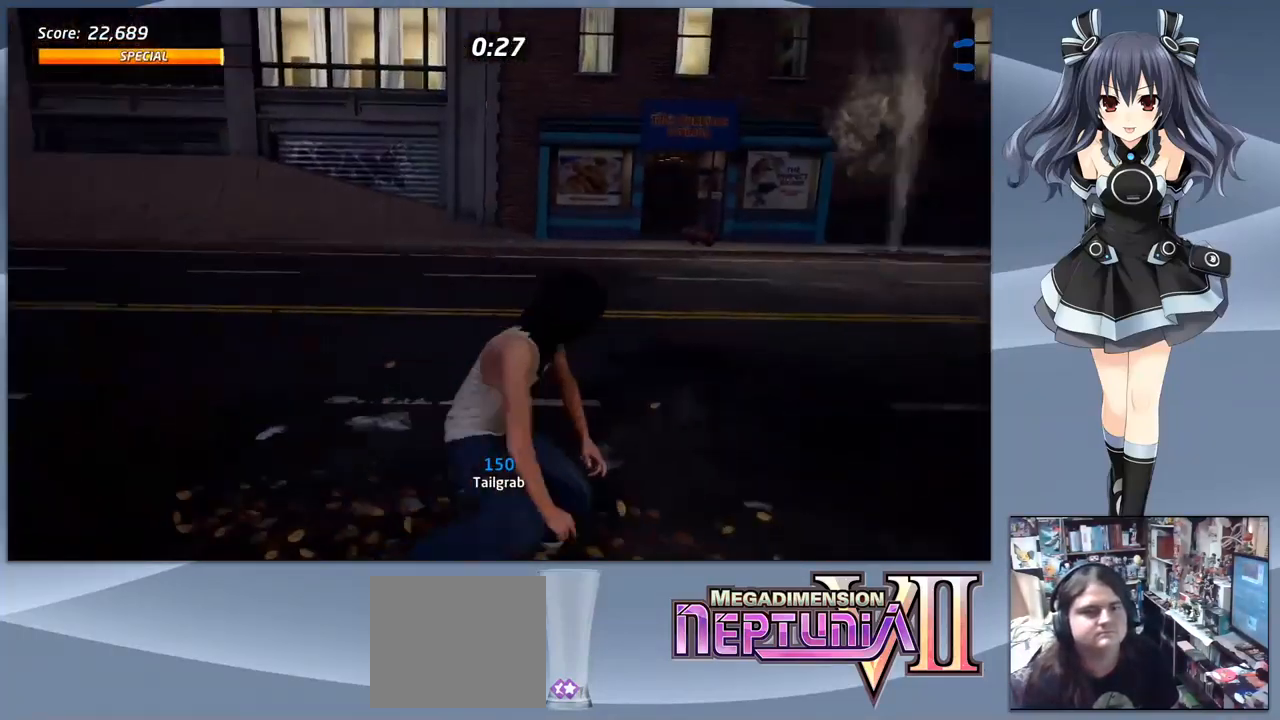
{"buttons": ["CROSS"], "right_stick": "center", "events": [[367, "DPAD_DOWN", "up"], [367, "DPAD_LEFT", "up"]]}
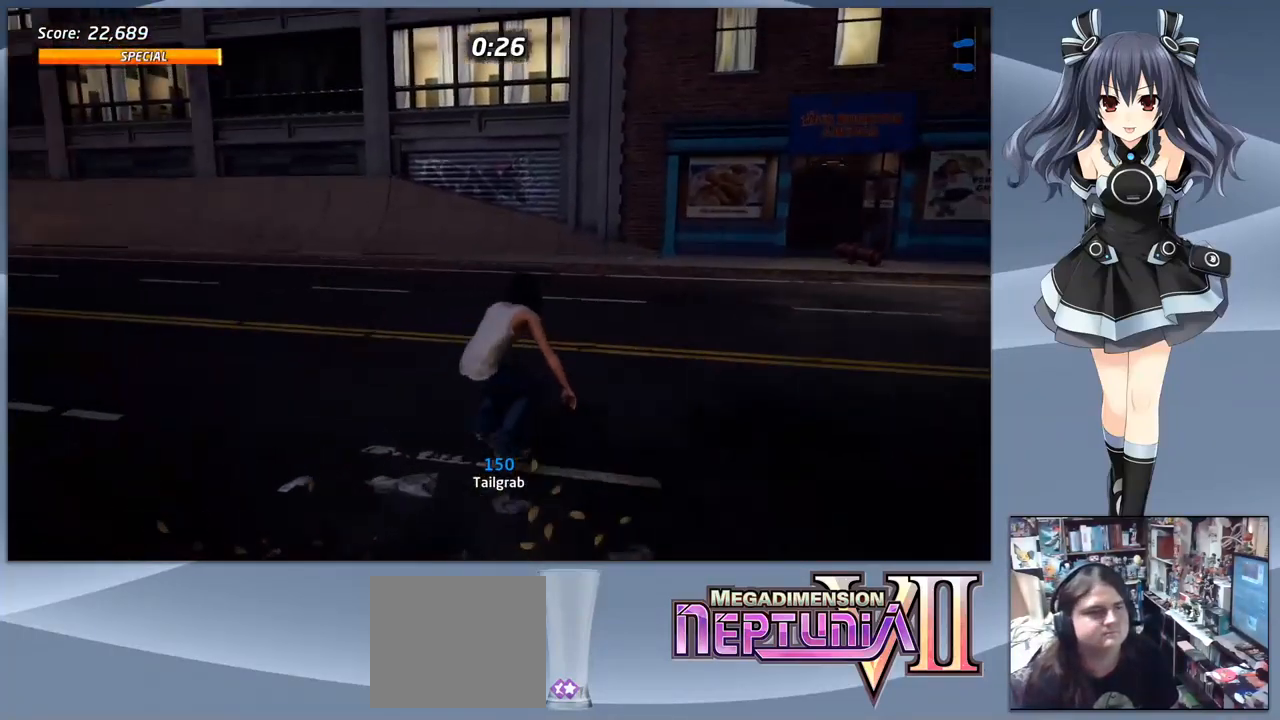
{"buttons": ["CROSS"], "right_stick": "center", "events": [[233, "DPAD_LEFT", "down"], [333, "DPAD_LEFT", "up"]]}
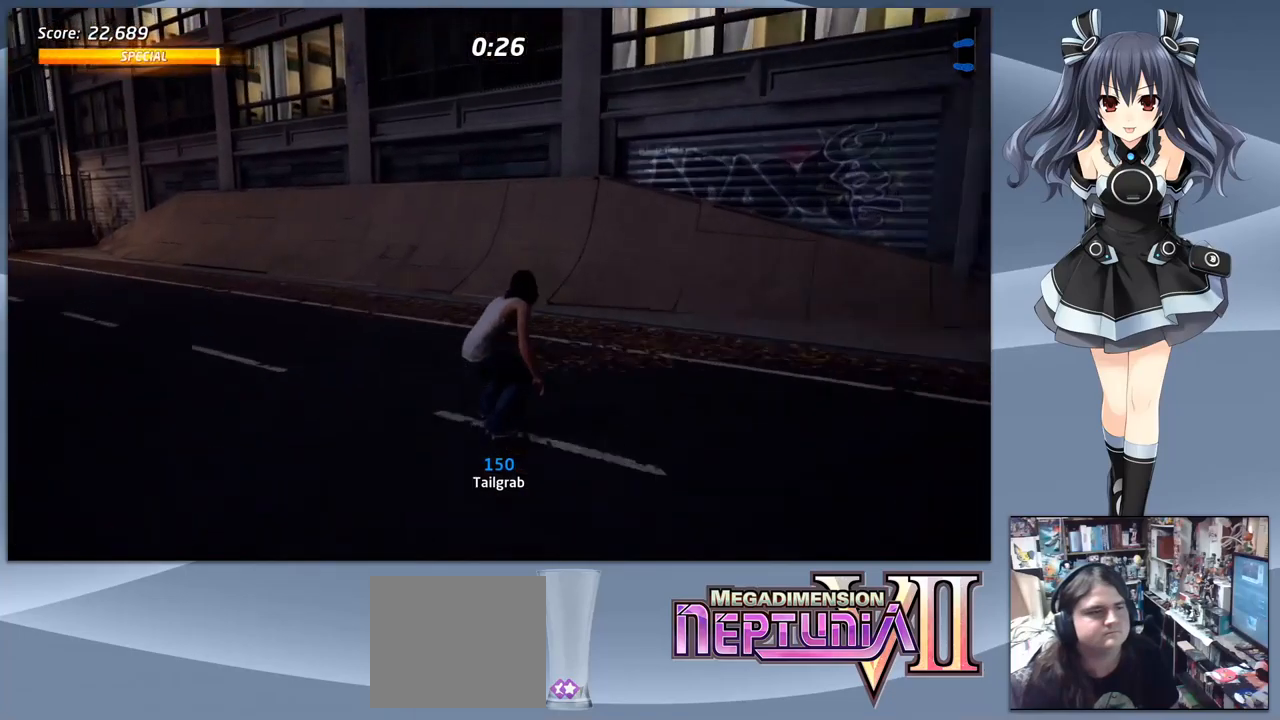
{"buttons": ["CROSS", "DPAD_DOWN", "DPAD_LEFT"], "right_stick": "center", "events": [[100, "DPAD_DOWN", "down"], [433, "DPAD_LEFT", "down"]]}
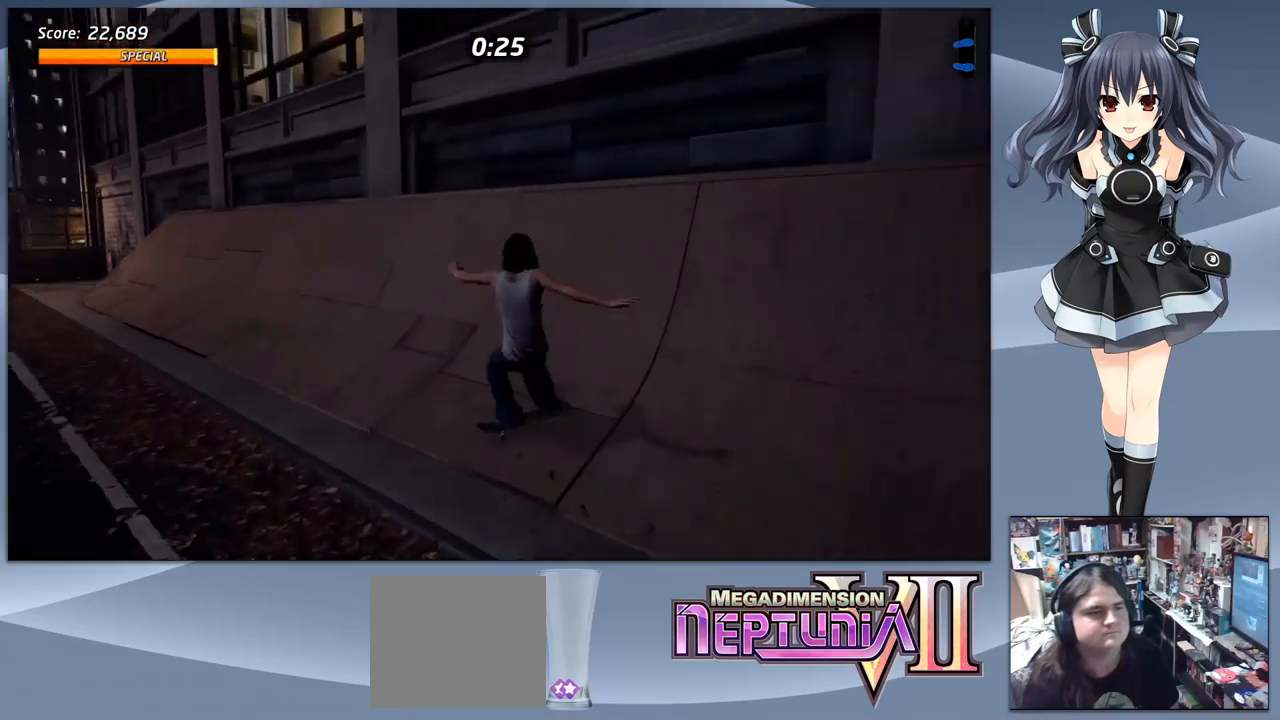
{"buttons": ["CROSS", "DPAD_DOWN", "DPAD_LEFT"], "right_stick": "center", "events": []}
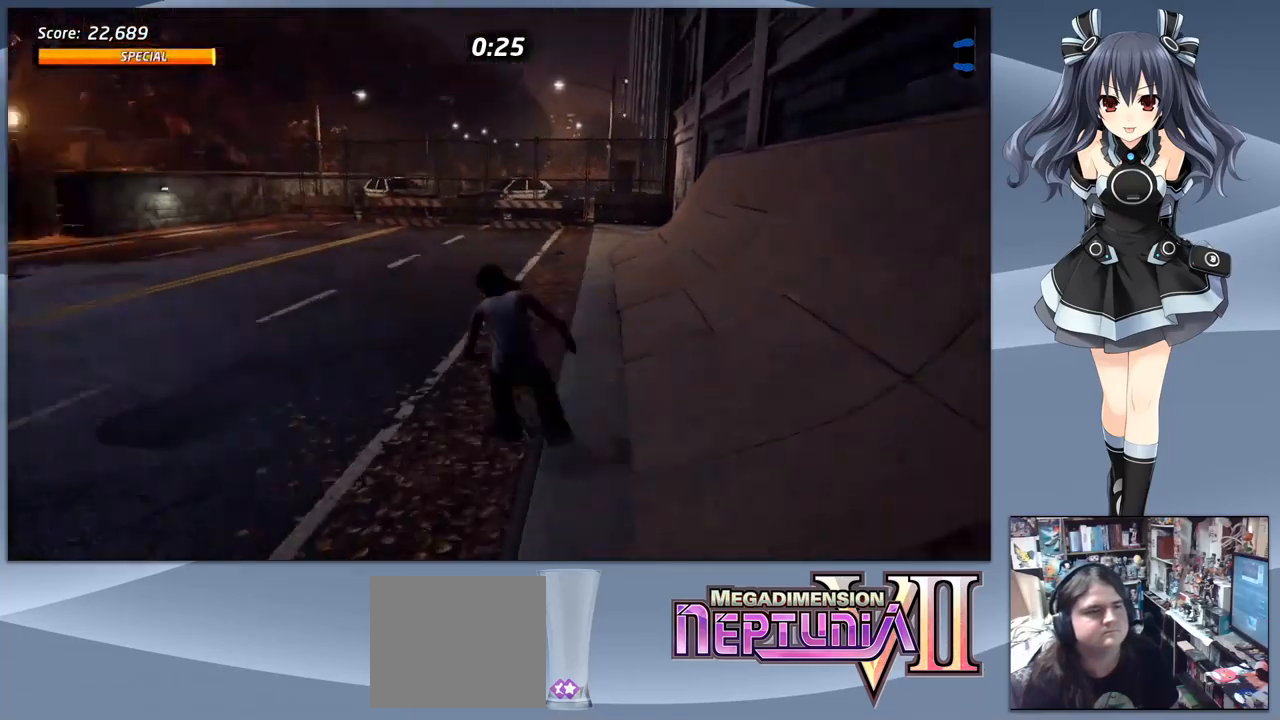
{"buttons": ["CROSS", "DPAD_DOWN", "DPAD_LEFT"], "right_stick": "center", "events": [[66, "DPAD_LEFT", "up"], [500, "DPAD_LEFT", "down"]]}
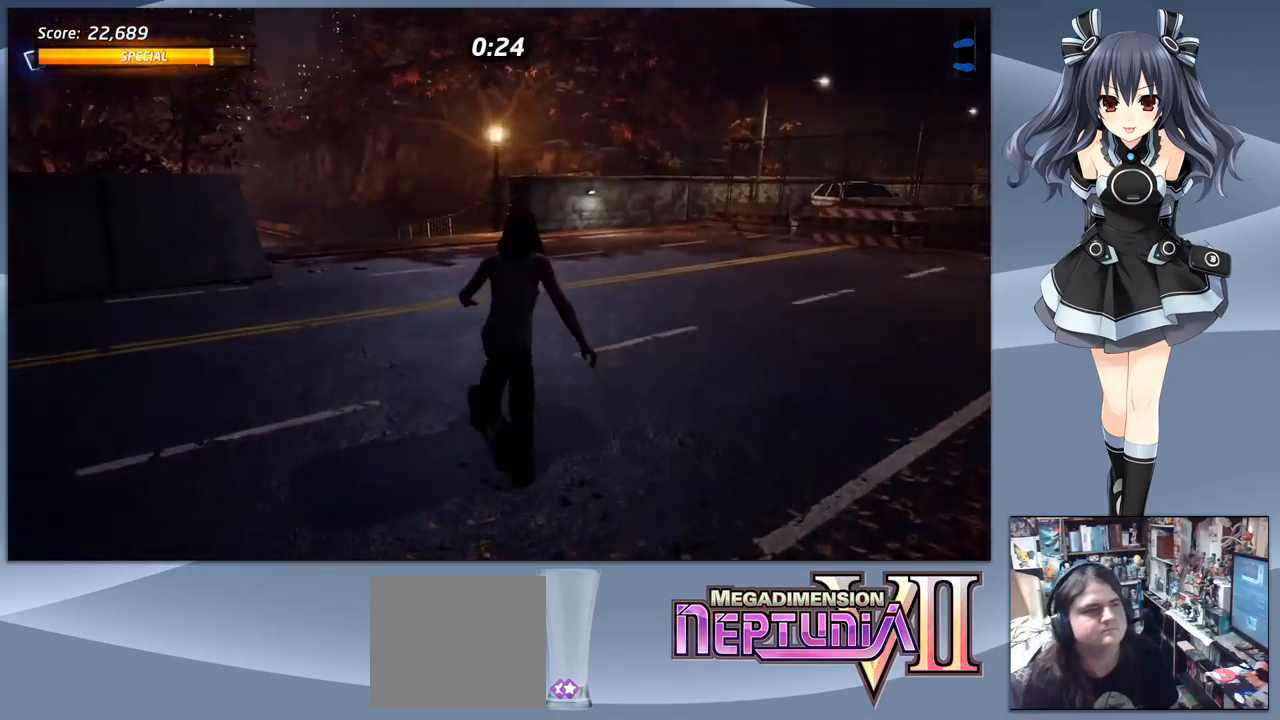
{"buttons": ["CROSS", "DPAD_LEFT"], "right_stick": "center", "events": [[266, "DPAD_LEFT", "up"], [400, "DPAD_DOWN", "up"], [500, "DPAD_LEFT", "down"]]}
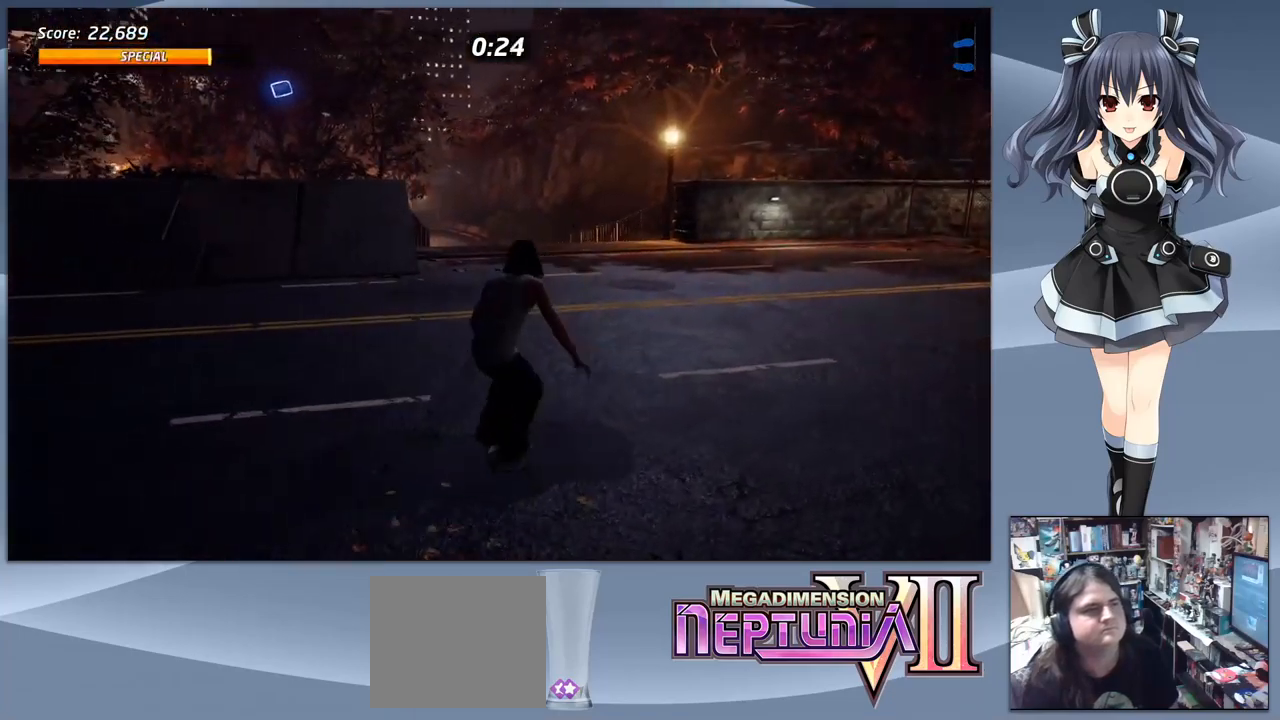
{"buttons": ["CROSS"], "right_stick": "center", "events": [[166, "DPAD_LEFT", "up"]]}
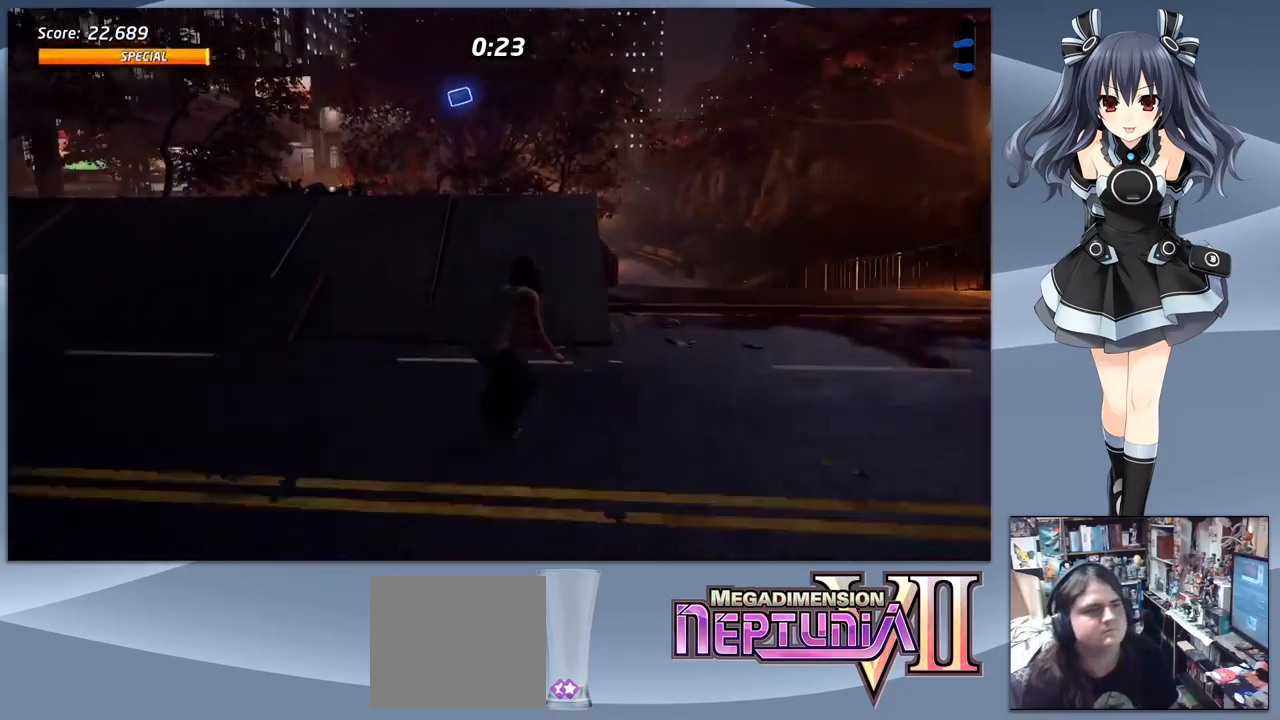
{"buttons": ["CIRCLE", "DPAD_DOWN"], "right_stick": "center", "events": [[33, "DPAD_UP", "down"], [133, "DPAD_UP", "up"], [200, "DPAD_UP", "down"], [300, "CROSS", "up"], [300, "DPAD_UP", "up"], [400, "DPAD_DOWN", "down"], [433, "CIRCLE", "down"]]}
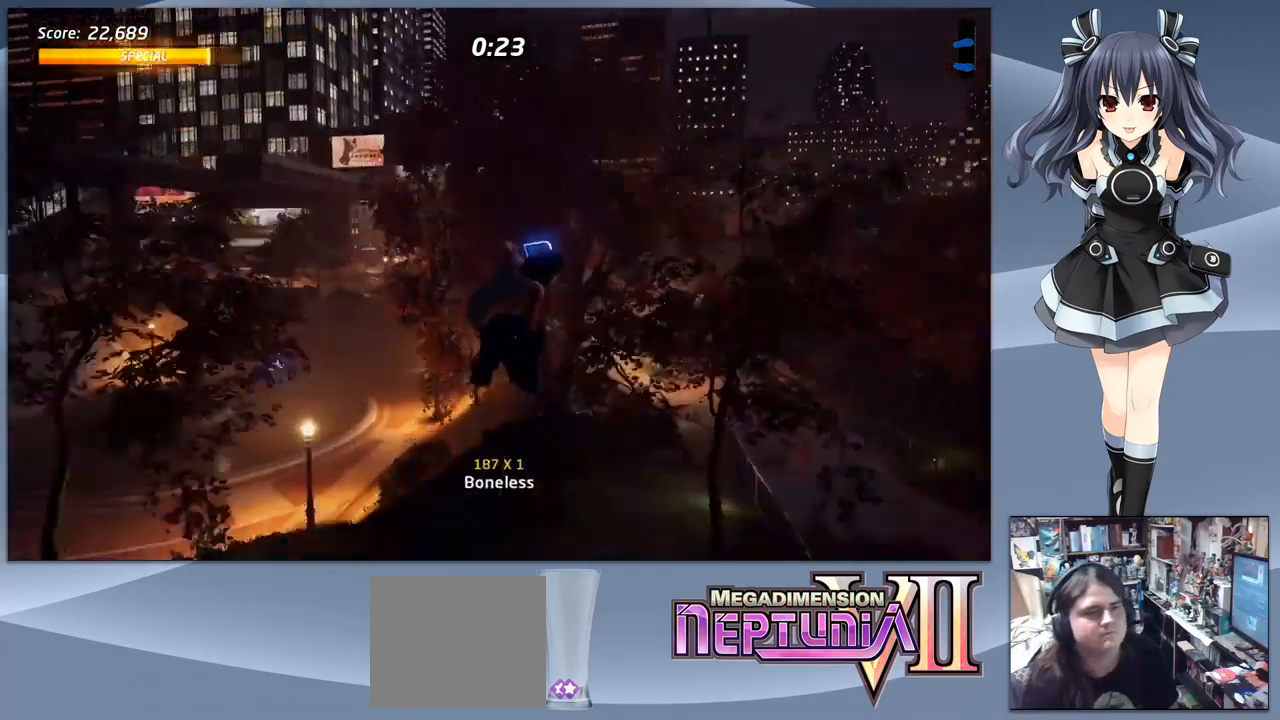
{"buttons": [], "right_stick": "center", "events": [[66, "DPAD_DOWN", "up"], [300, "CIRCLE", "up"]]}
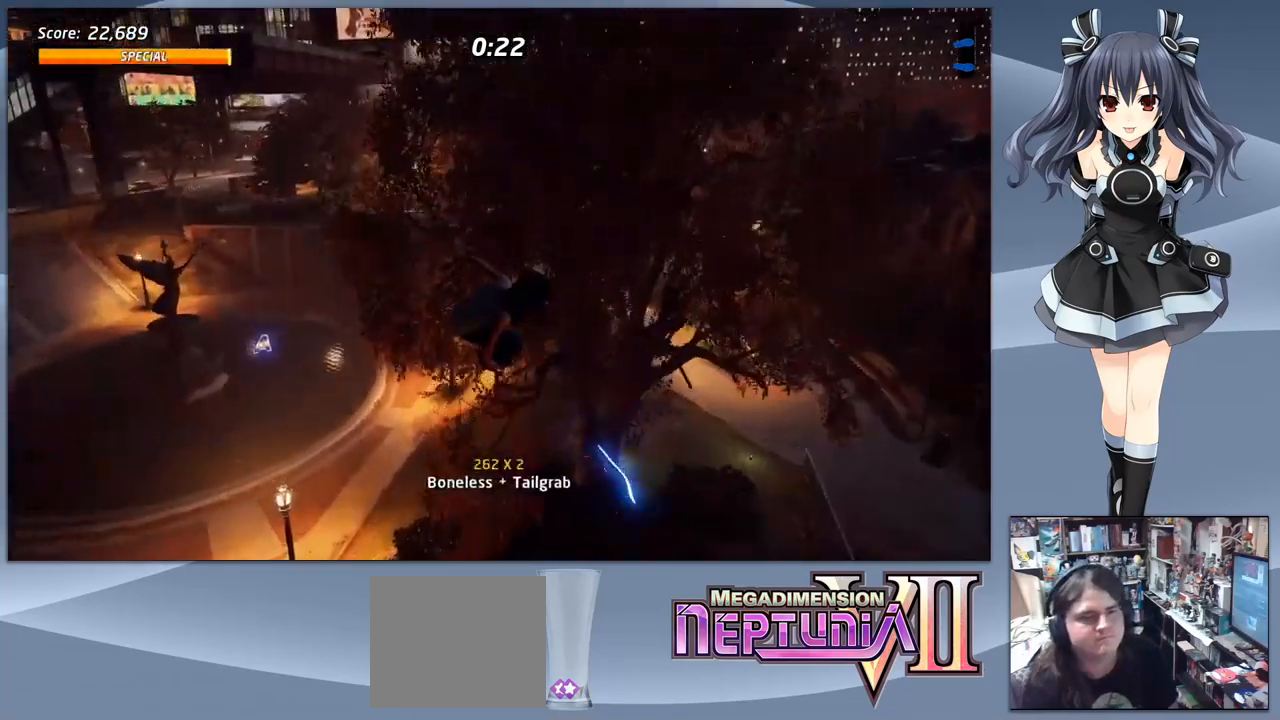
{"buttons": [], "right_stick": "center", "events": []}
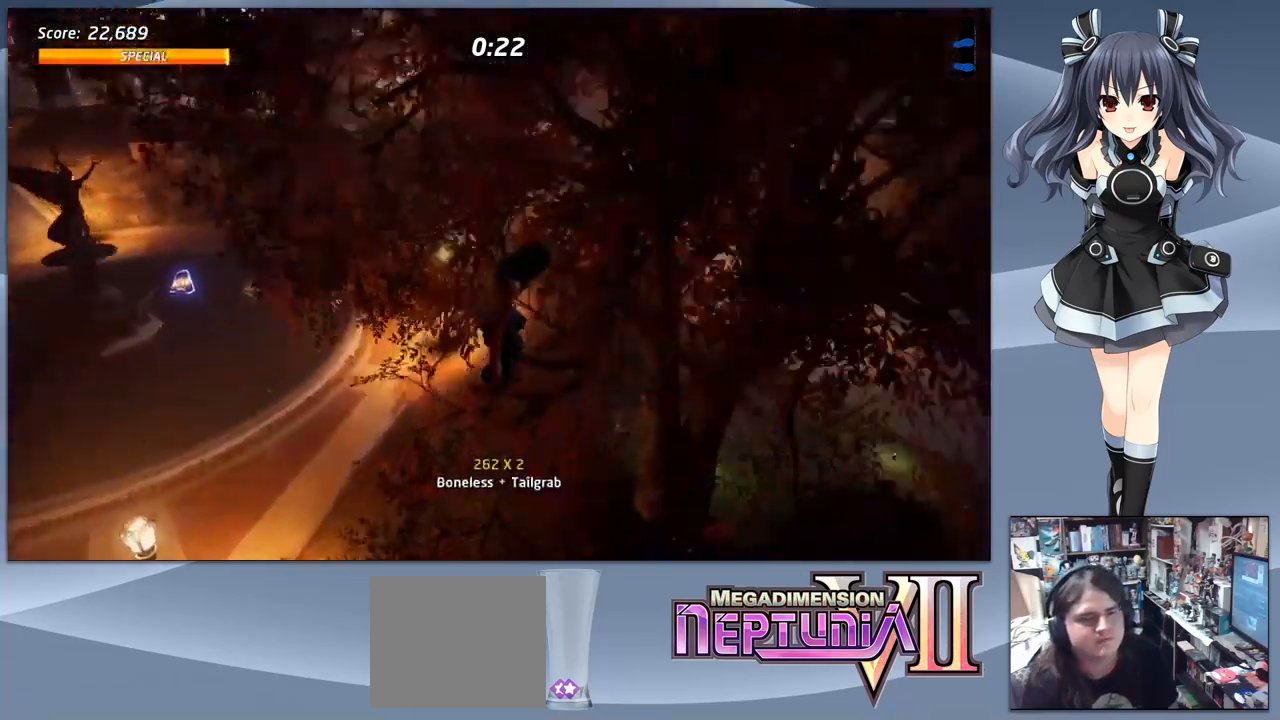
{"buttons": ["CROSS", "DPAD_DOWN", "DPAD_RIGHT"], "right_stick": "center", "events": [[33, "CROSS", "down"], [300, "DPAD_DOWN", "down"], [300, "DPAD_RIGHT", "down"]]}
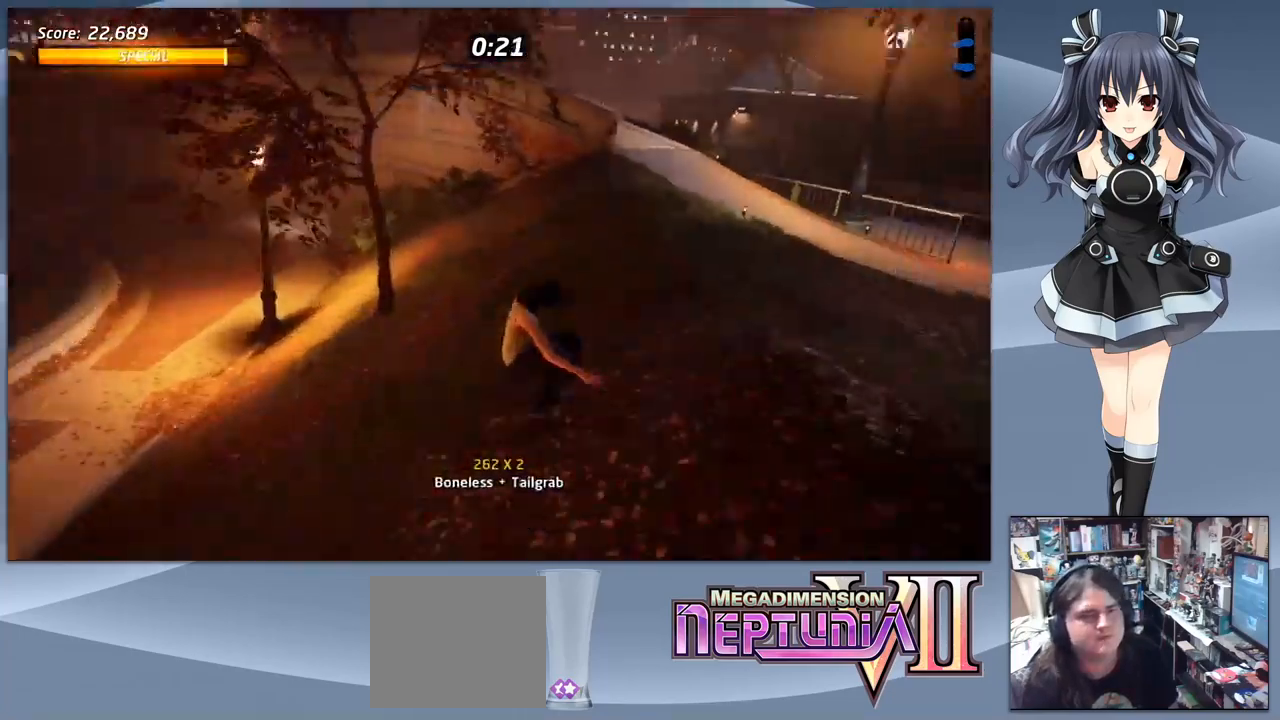
{"buttons": ["CROSS", "DPAD_DOWN", "DPAD_RIGHT"], "right_stick": "center", "events": []}
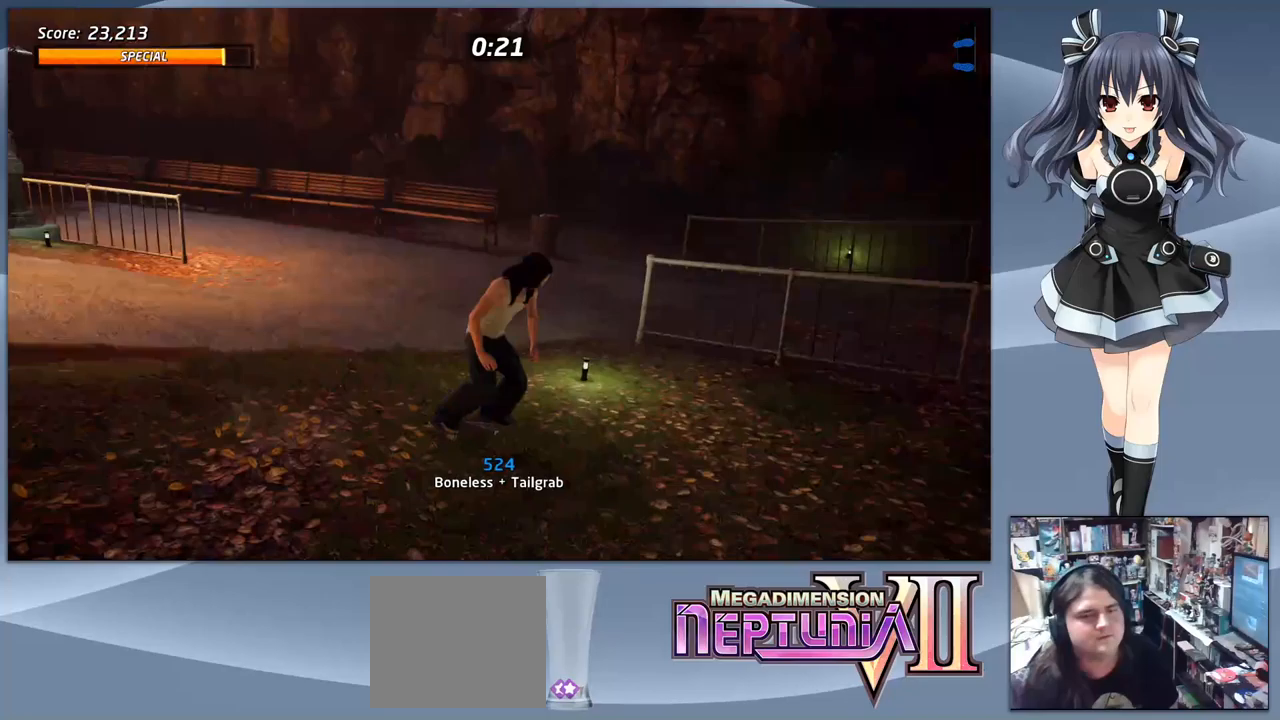
{"buttons": ["TRIANGLE"], "right_stick": "center", "events": [[133, "DPAD_DOWN", "up"], [133, "DPAD_RIGHT", "up"], [400, "CROSS", "up"], [467, "TRIANGLE", "down"]]}
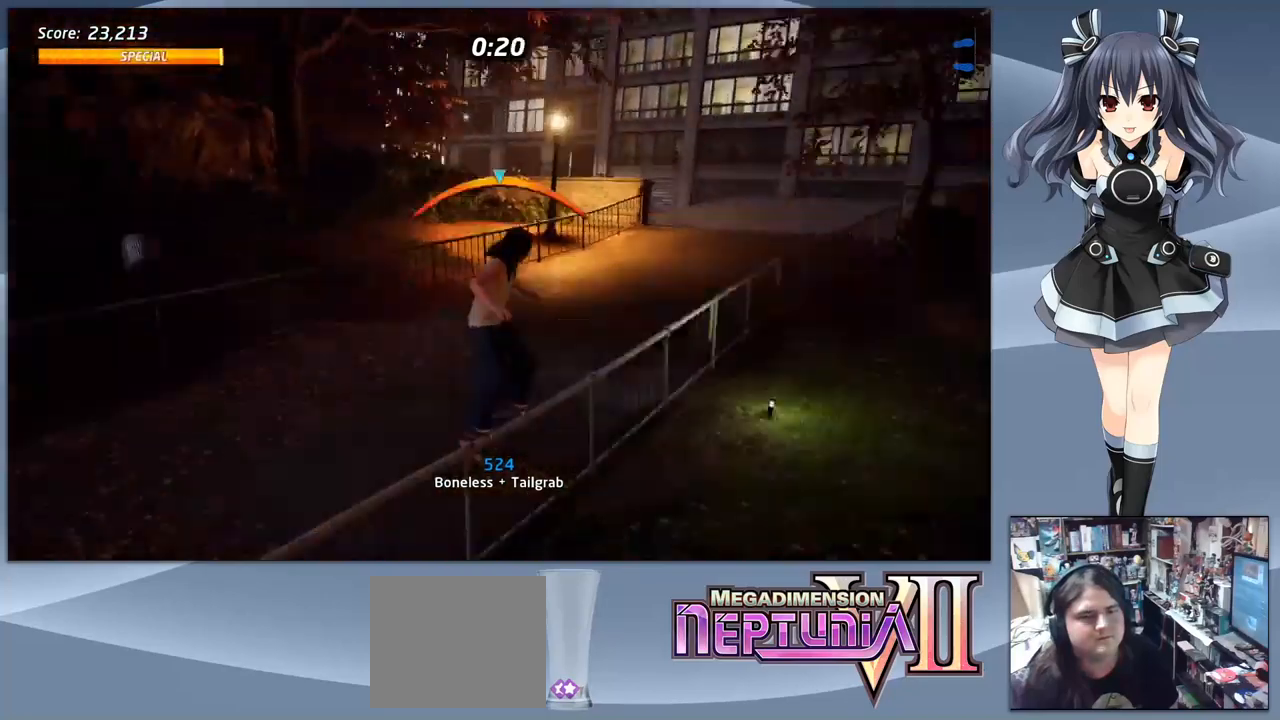
{"buttons": [], "right_stick": "center", "events": [[100, "TRIANGLE", "up"], [200, "CROSS", "down"], [267, "CROSS", "up"], [267, "DPAD_DOWN", "down"], [333, "SQUARE", "down"], [433, "DPAD_DOWN", "up"], [467, "SQUARE", "up"]]}